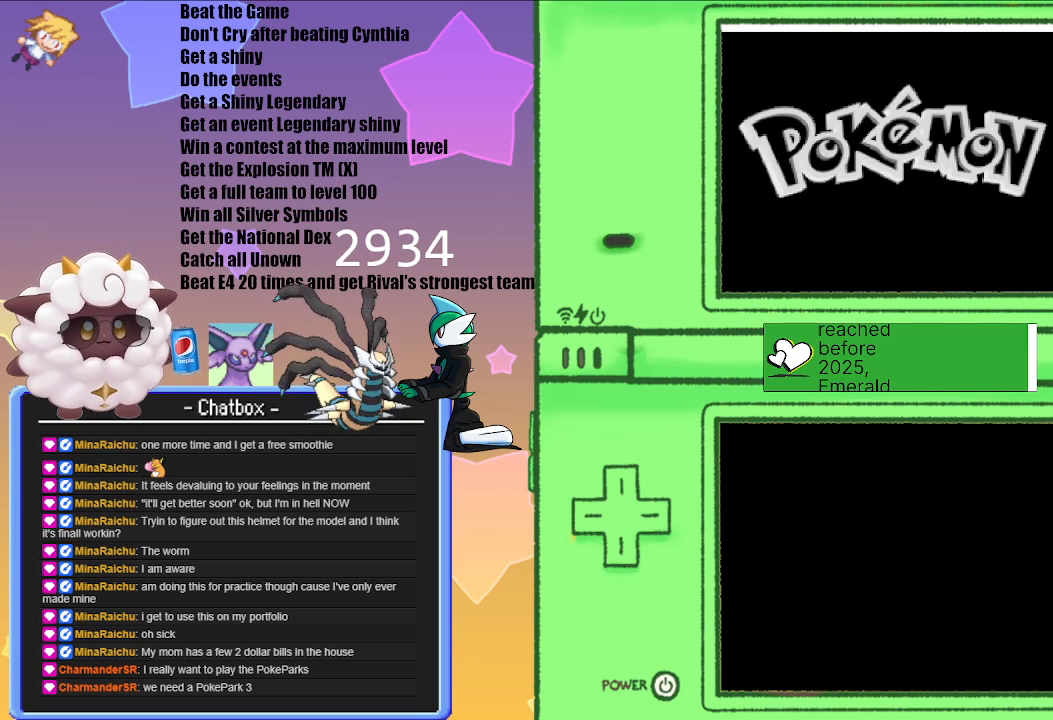
Gameplay with a controller (Nintendo layout); each line is a JSON object with the inputs held at the frame after it. "events" lists button and stick changes between this image and that frame as [ms after this image, input, new state], when the widget could be followed in between. Not read: L2 L3 R3.
{"buttons": [], "left_stick": "center", "right_stick": "center", "events": [[217, "A", "down"], [367, "A", "up"]]}
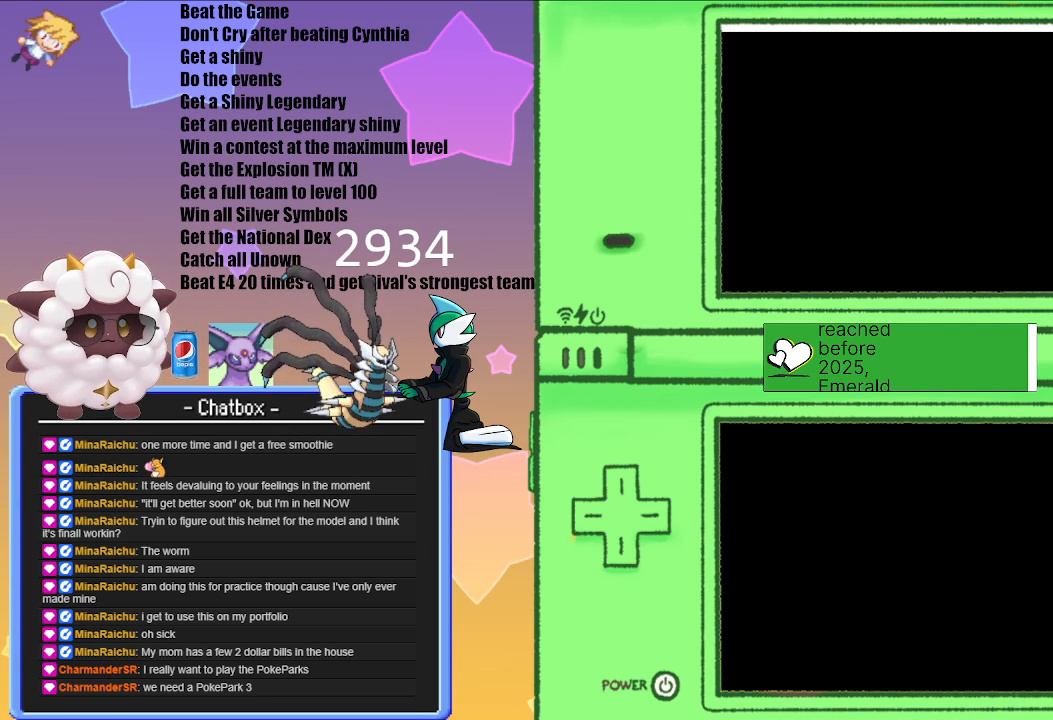
{"buttons": [], "left_stick": "center", "right_stick": "center", "events": []}
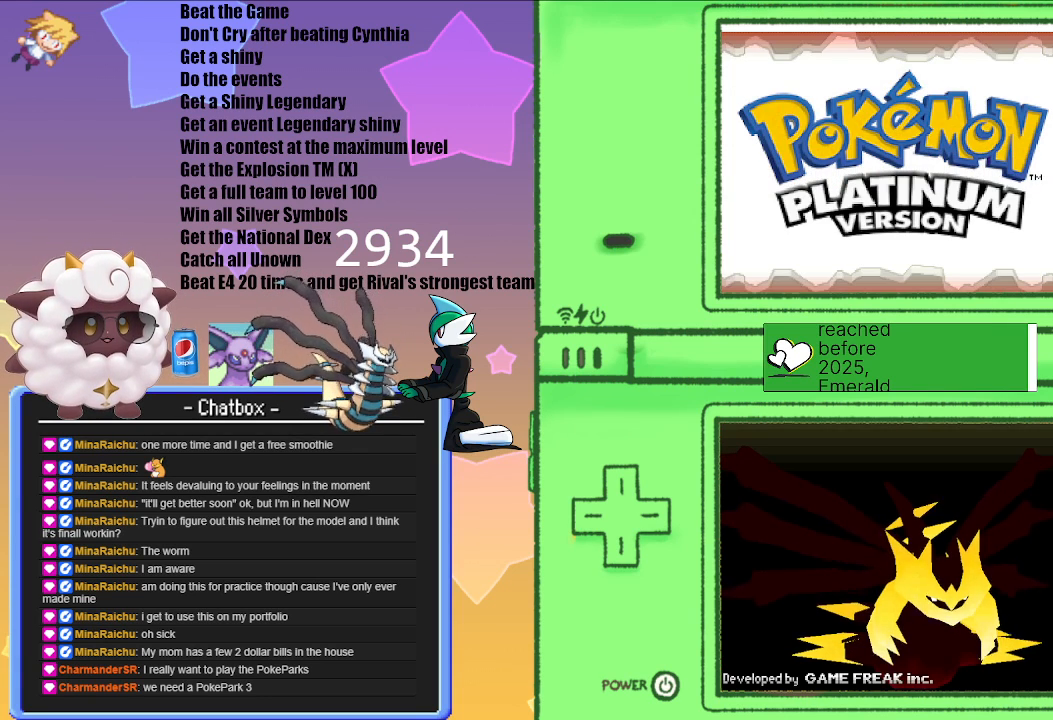
{"buttons": [], "left_stick": "center", "right_stick": "center", "events": []}
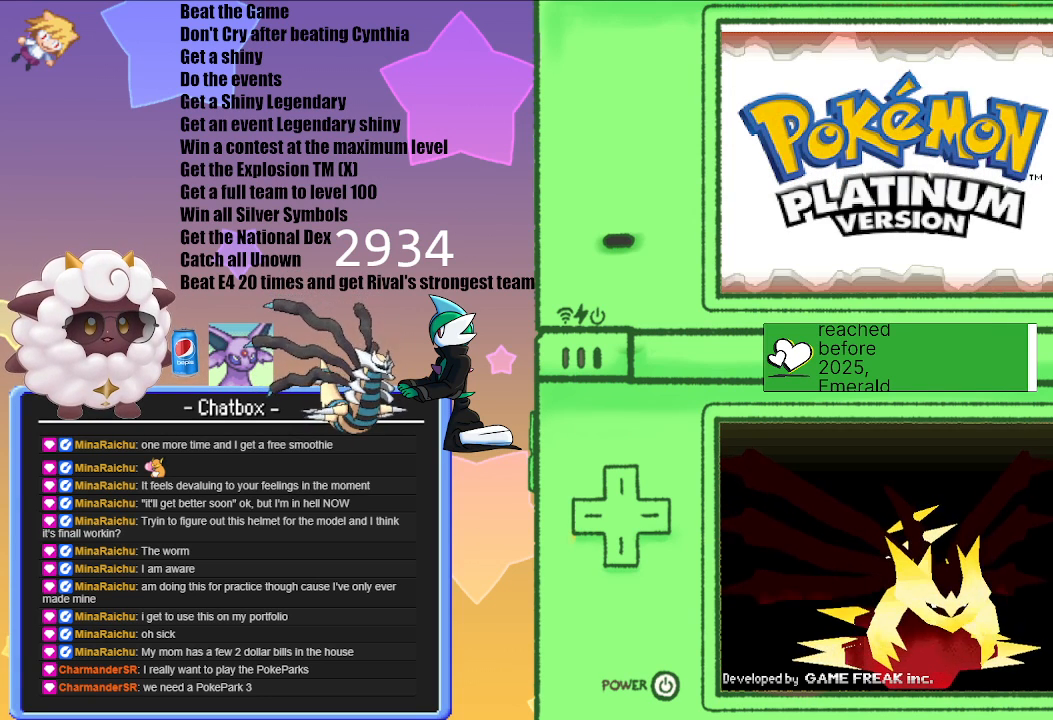
{"buttons": [], "left_stick": "center", "right_stick": "center", "events": [[133, "A", "down"], [283, "A", "up"]]}
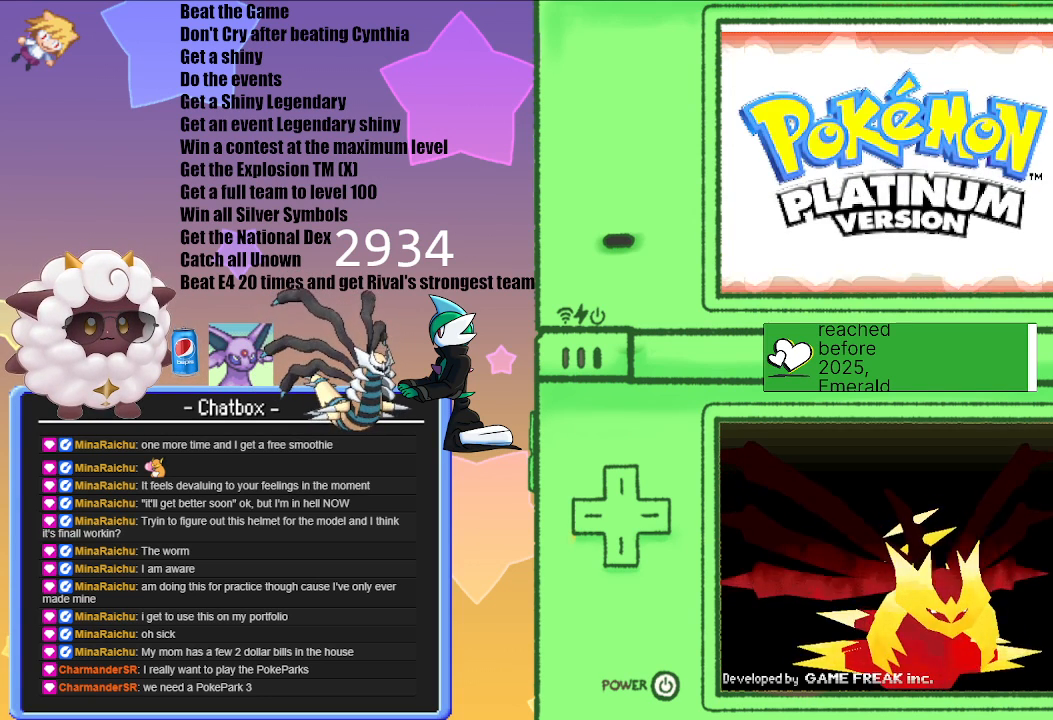
{"buttons": [], "left_stick": "center", "right_stick": "center", "events": []}
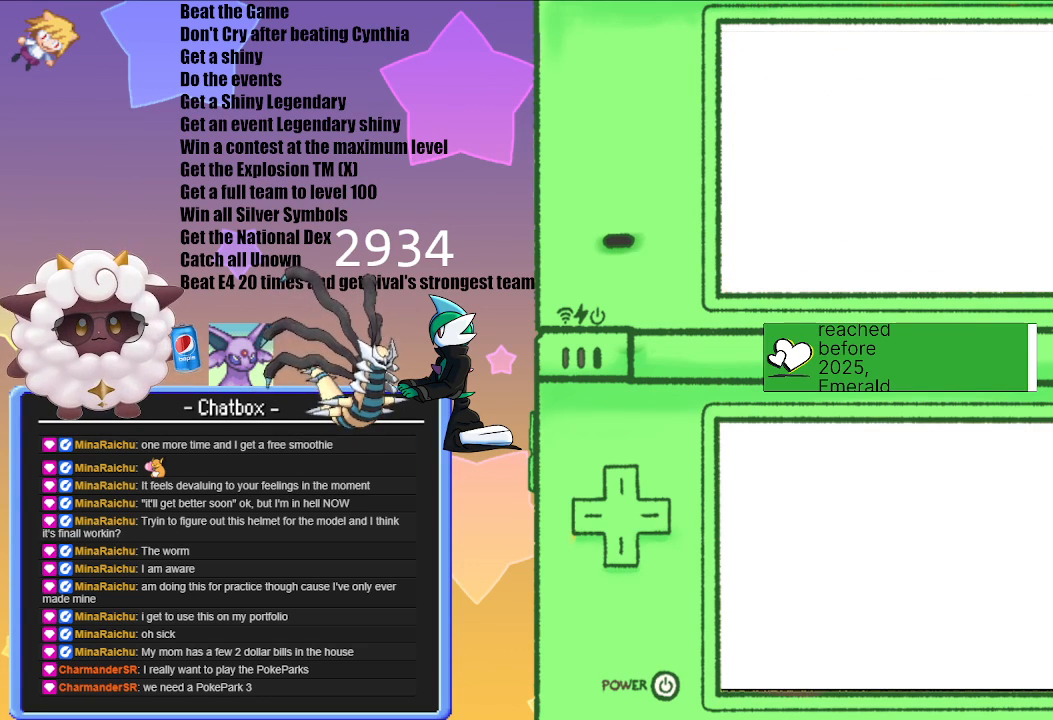
{"buttons": [], "left_stick": "center", "right_stick": "center", "events": []}
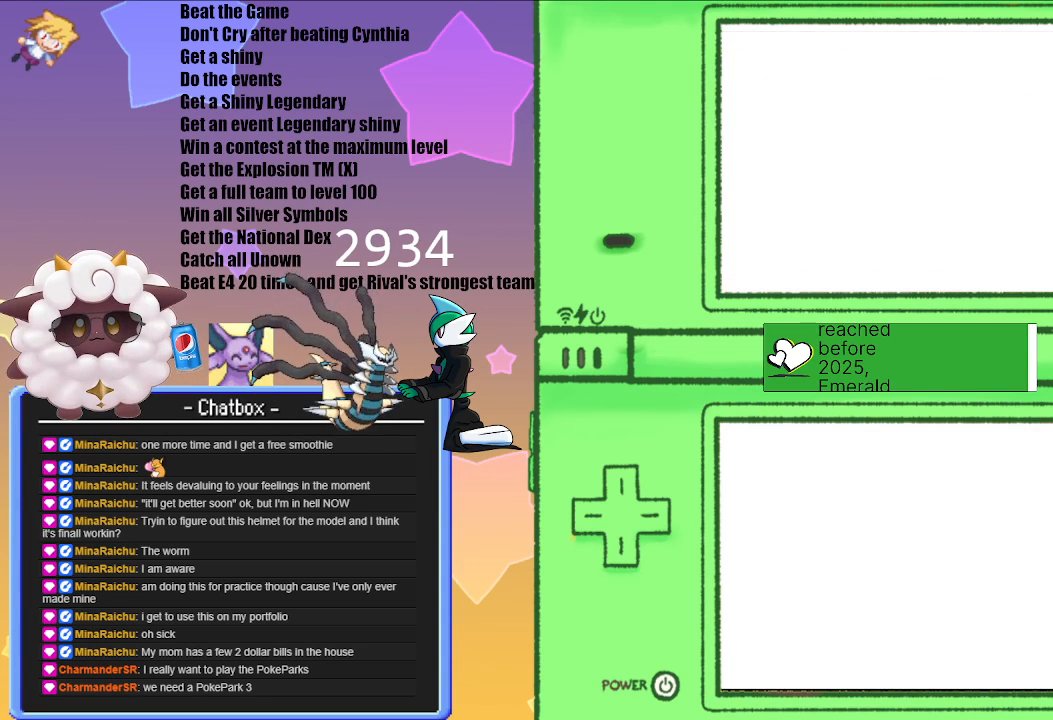
{"buttons": [], "left_stick": "center", "right_stick": "center", "events": []}
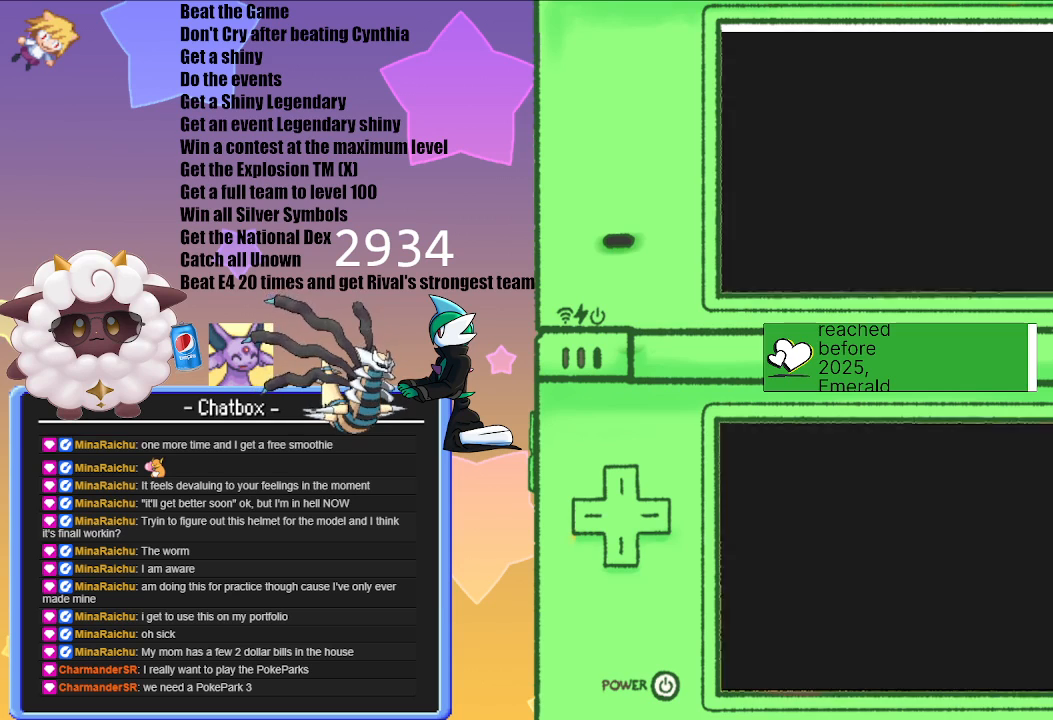
{"buttons": [], "left_stick": "center", "right_stick": "center", "events": []}
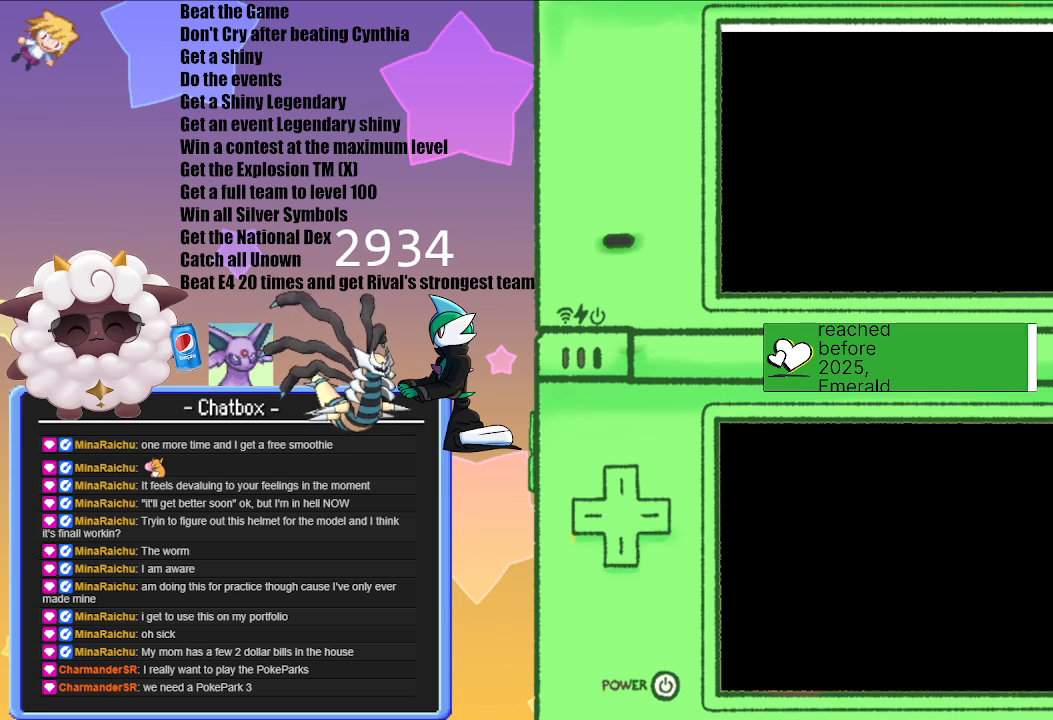
{"buttons": [], "left_stick": "center", "right_stick": "center", "events": []}
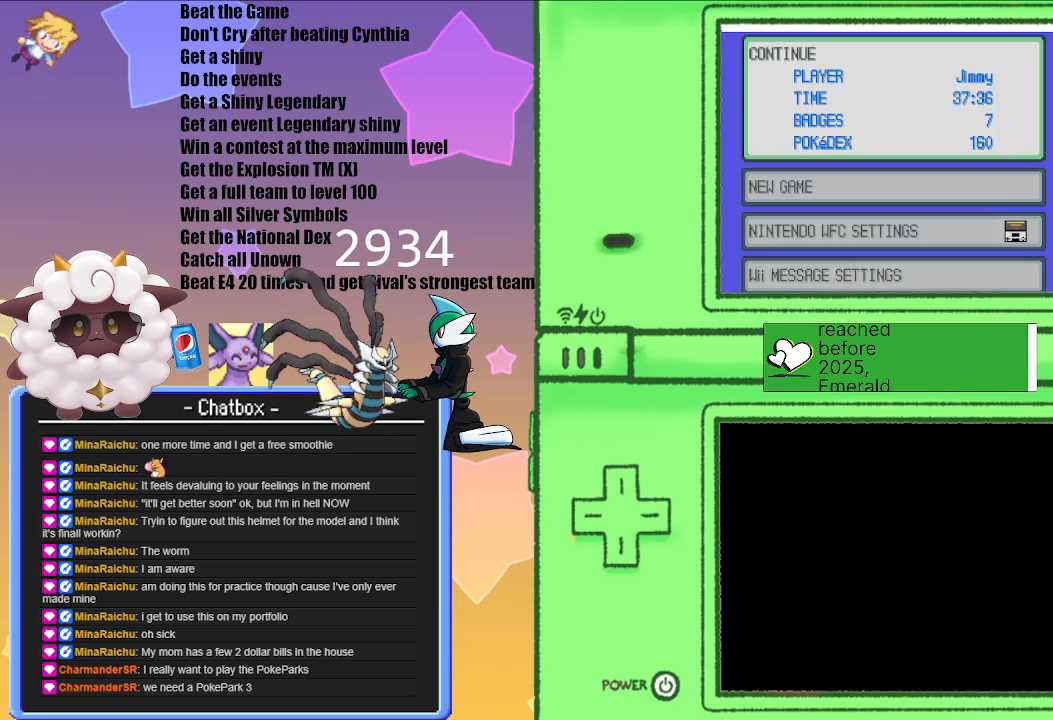
{"buttons": [], "left_stick": "center", "right_stick": "center", "events": []}
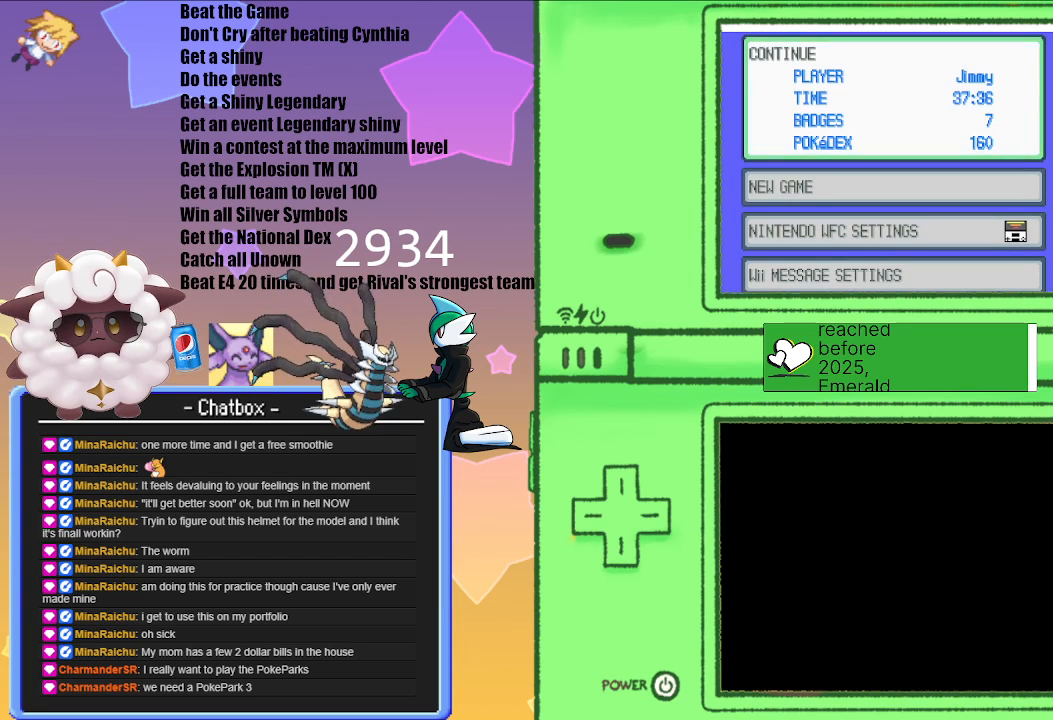
{"buttons": [], "left_stick": "center", "right_stick": "center", "events": [[117, "A", "down"], [183, "A", "up"]]}